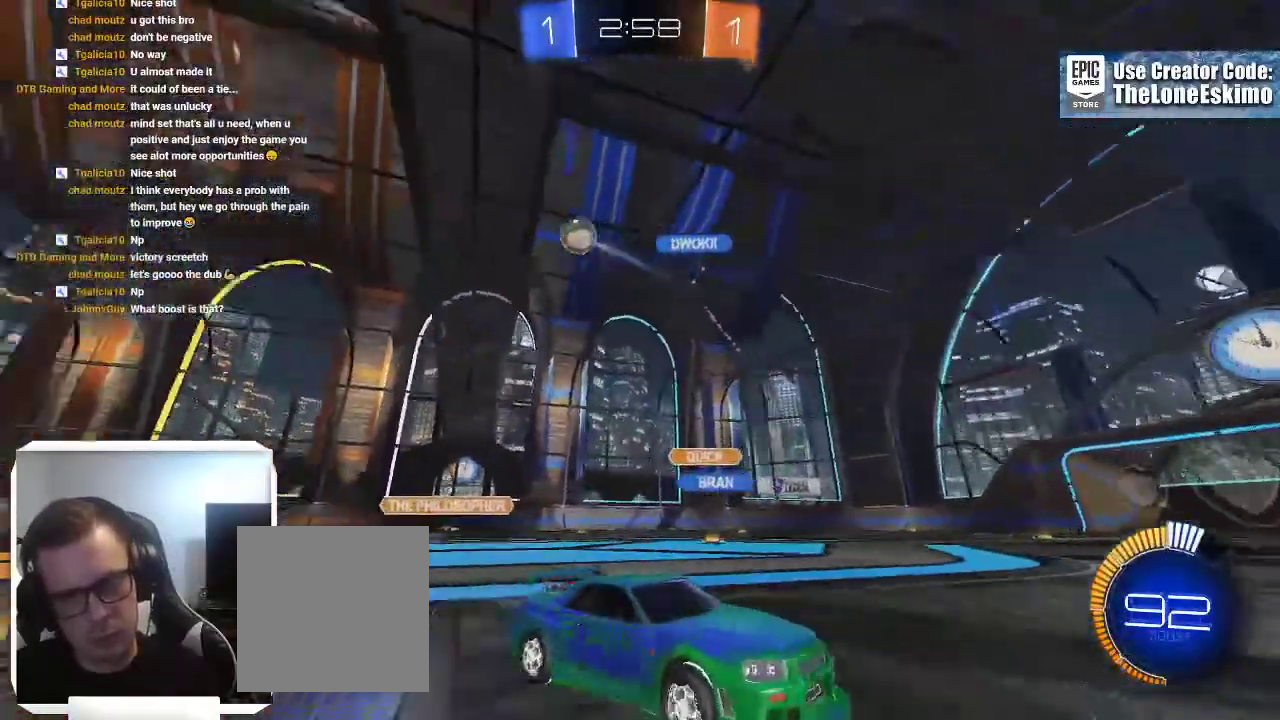
Gameplay with a controller (Xbox layout); each line is a JSON object with the inputs held at the frame after it. "events" lists button and stick changes between this image and that frame as [ms after this image, input, new state], when the widget could be followed in between. This overlay highlights the sticks when they move; stick clicks (L3) are not distinguishable. Not read: R2 R3.
{"buttons": [], "left_stick": "right", "right_stick": "center", "events": []}
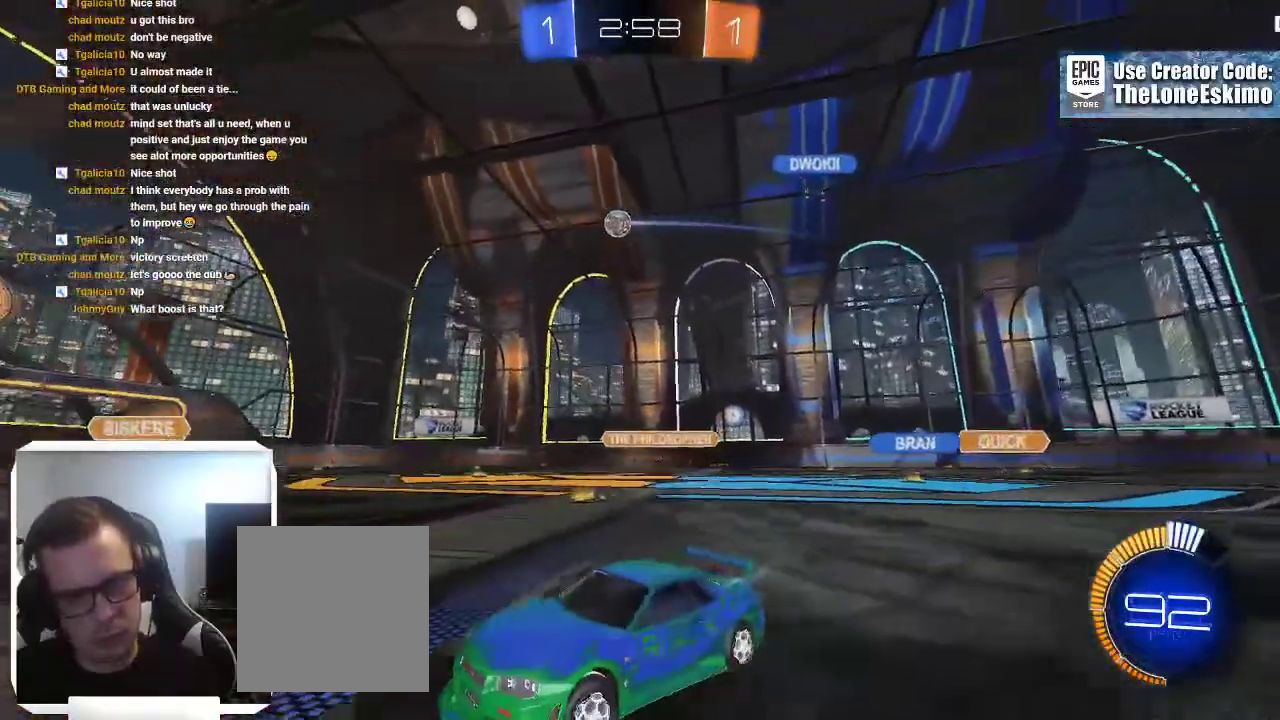
{"buttons": [], "left_stick": "right", "right_stick": "center", "events": []}
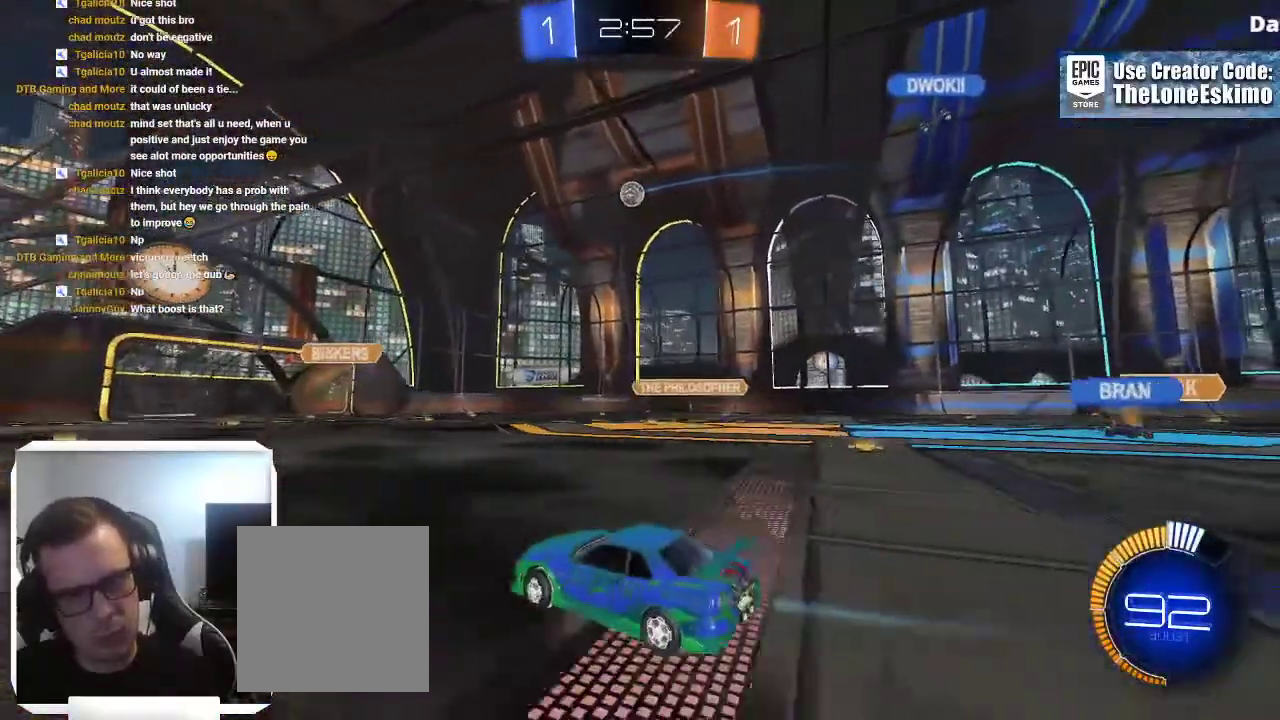
{"buttons": [], "left_stick": "center", "right_stick": "center"}
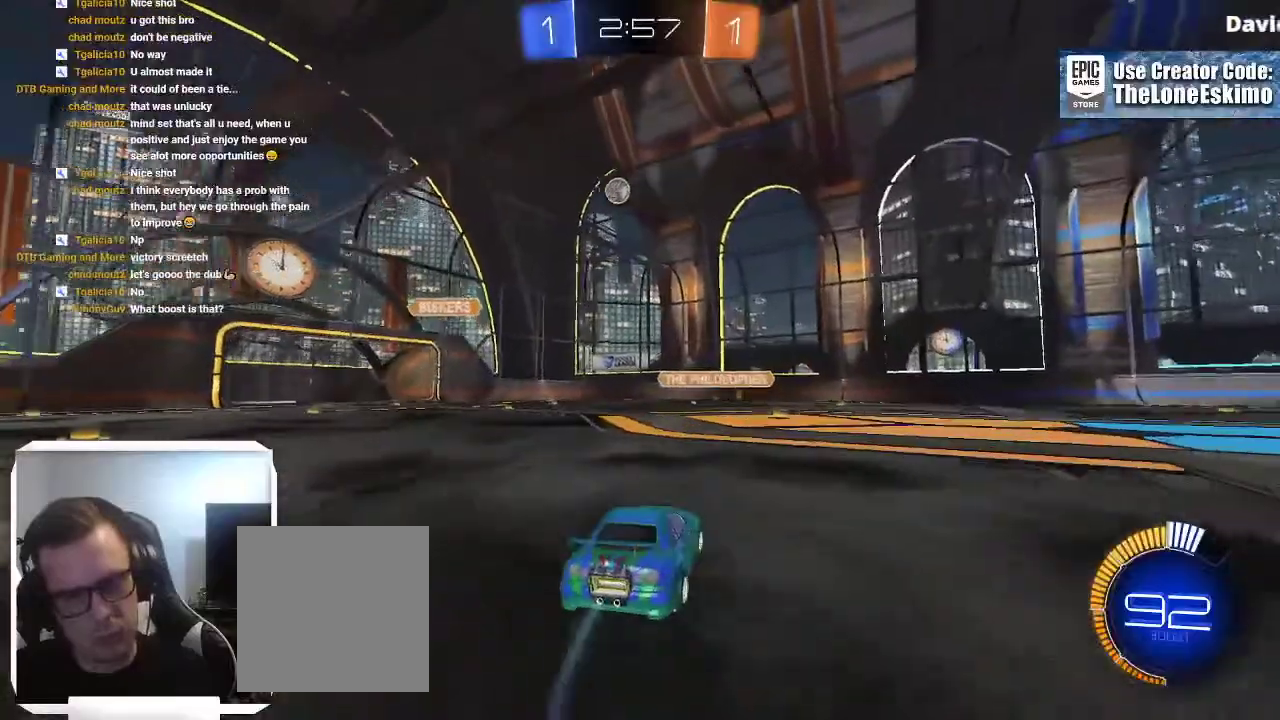
{"buttons": ["B"], "left_stick": "center", "right_stick": "center"}
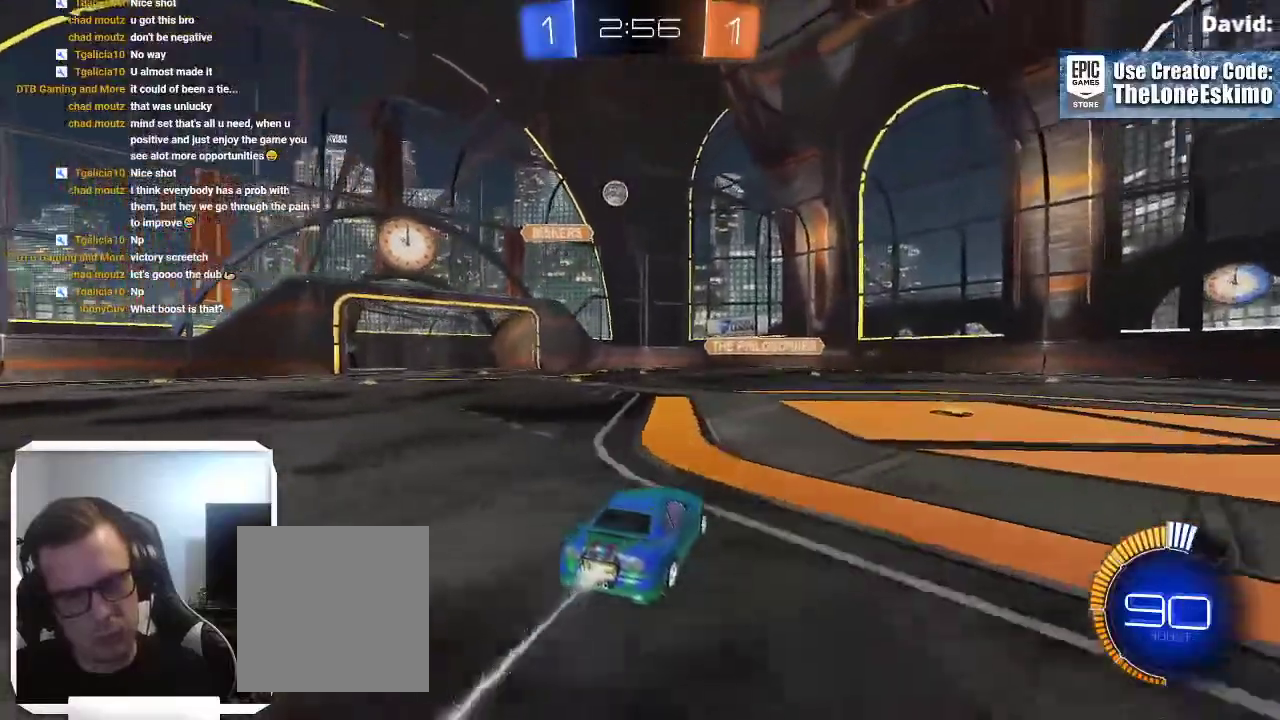
{"buttons": [], "left_stick": "right", "right_stick": "center"}
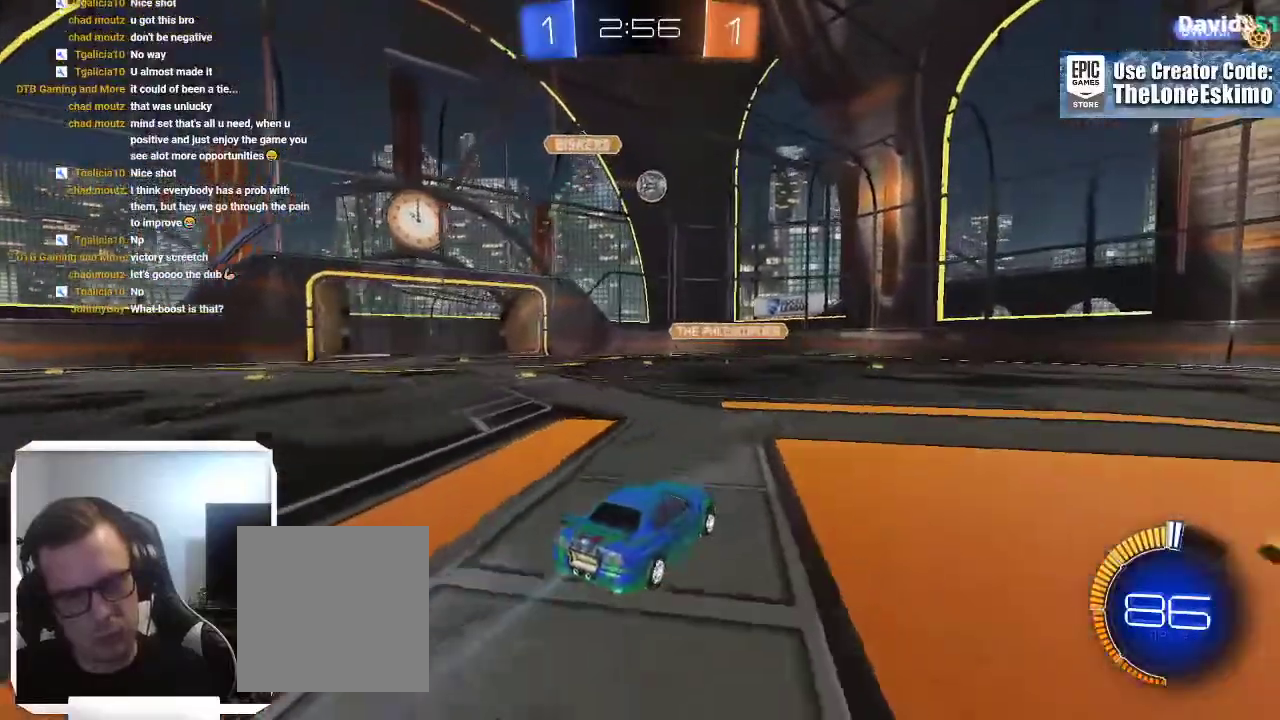
{"buttons": ["B"], "left_stick": "center", "right_stick": "center"}